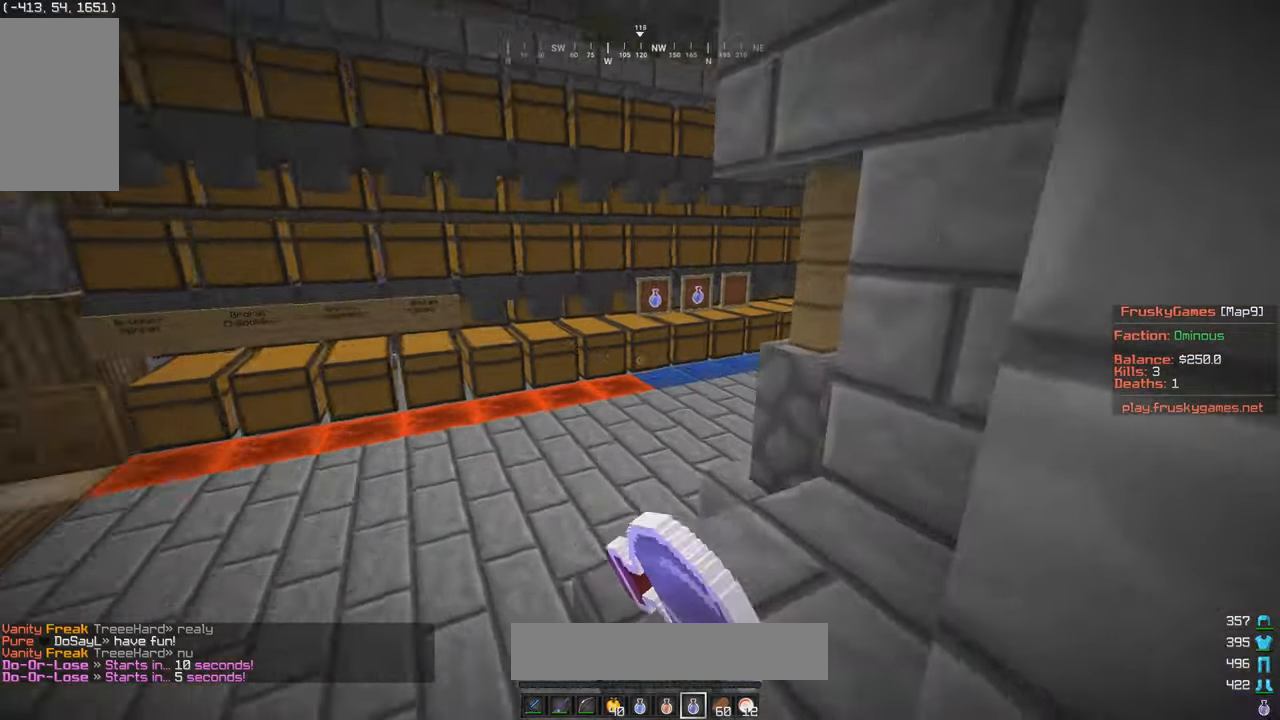
Gameplay with keyboard and mouse; each line is a JSON object with the keys and mouse buttons held at the frame after it. "events" lists presses ("down") and releases ("up") of "a", "d", "s", "w", "mouse_left" and "mouse_right" between this image and that frame as [ms after this image, input, new state], when the widget could be followed in between. "mouse_left", "mouse_right" = the "left", "right" buttons of the "mouse" list. No other keys are recorded. Fast repeated clicks can show as one long hold. Mouse movement is not recorded.
{"keys": ["a", "w"], "mouse": [], "events": [[116, "mouse_left", "down"], [316, "a", "down"], [500, "mouse_left", "up"]]}
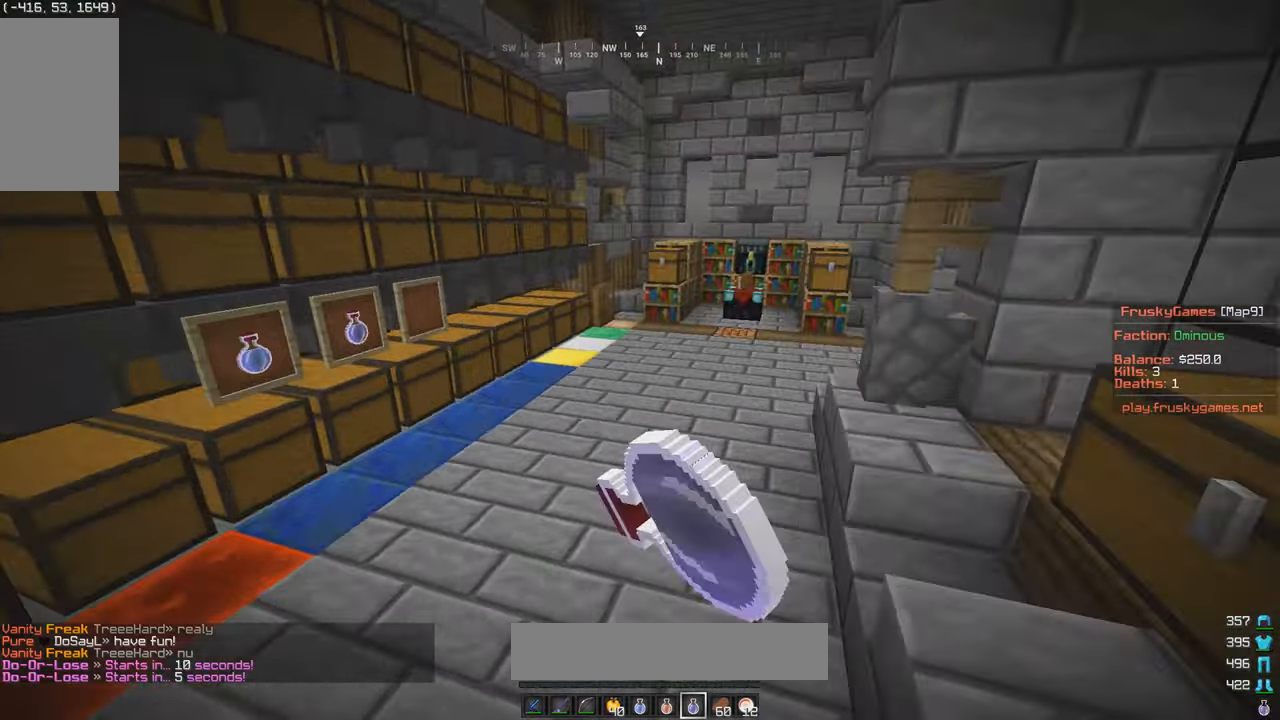
{"keys": ["w"], "mouse": [], "events": [[66, "a", "up"]]}
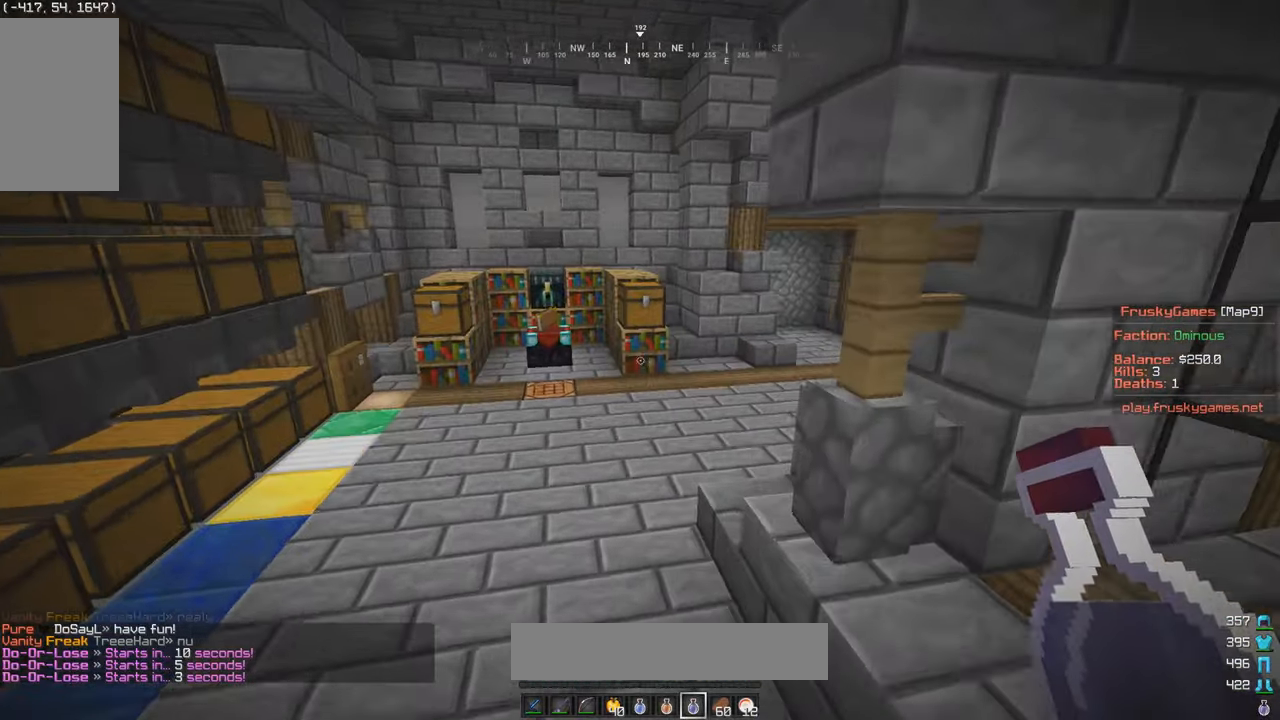
{"keys": ["w"], "mouse": ["left"], "events": [[416, "mouse_left", "down"]]}
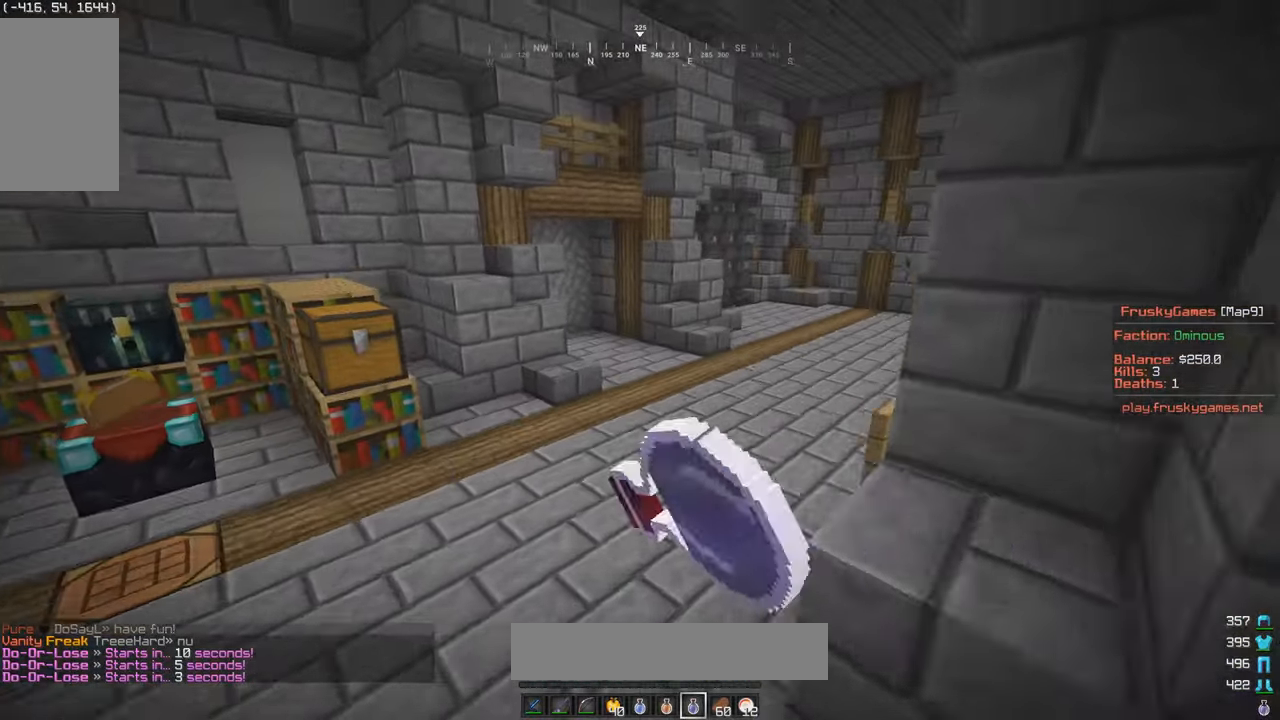
{"keys": ["w"], "mouse": [], "events": [[50, "mouse_left", "up"], [116, "mouse_left", "down"], [200, "mouse_left", "up"], [266, "mouse_right", "down"], [450, "mouse_right", "up"]]}
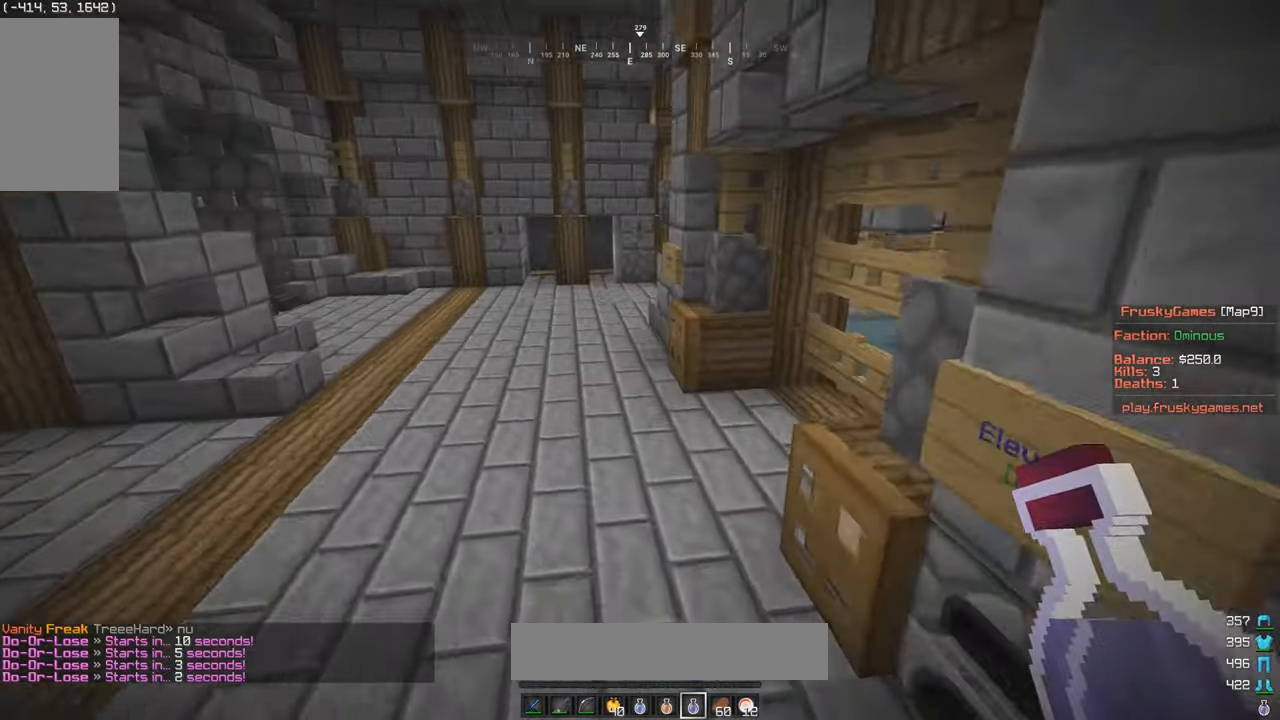
{"keys": ["w"], "mouse": ["left"], "events": [[216, "mouse_left", "down"]]}
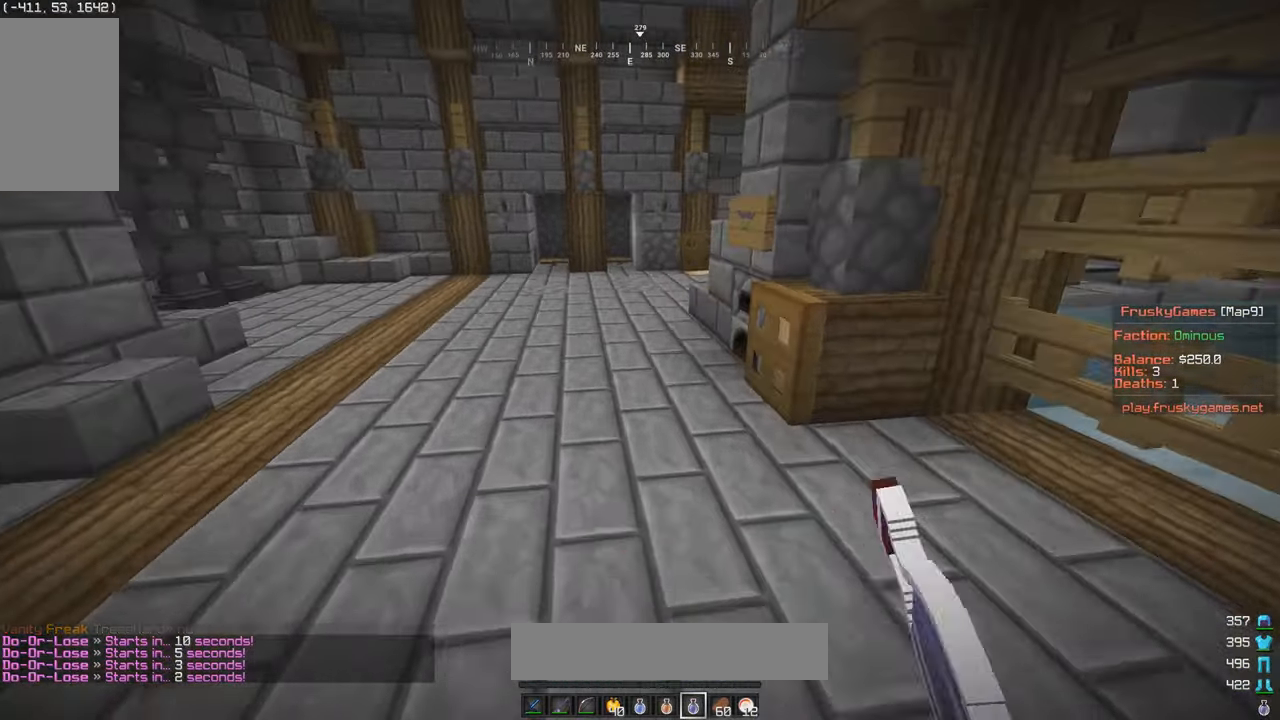
{"keys": ["w"], "mouse": [], "events": [[150, "mouse_left", "up"]]}
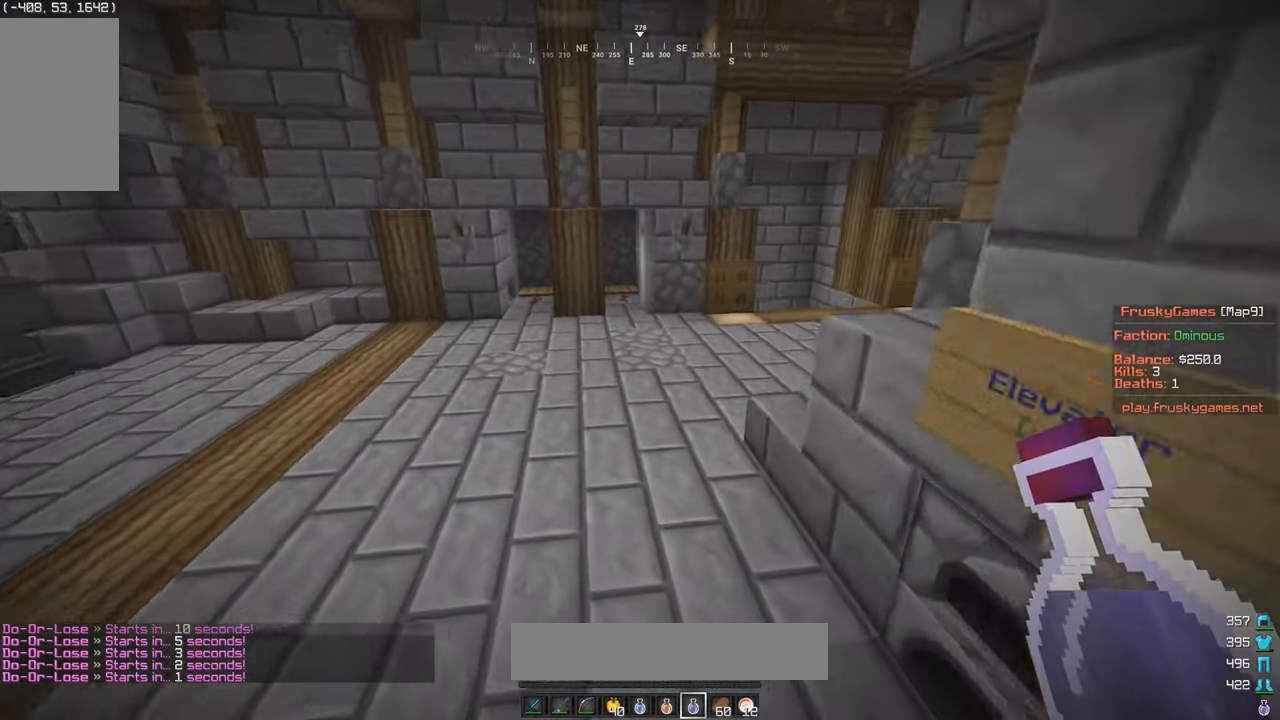
{"keys": ["w"], "mouse": [], "events": []}
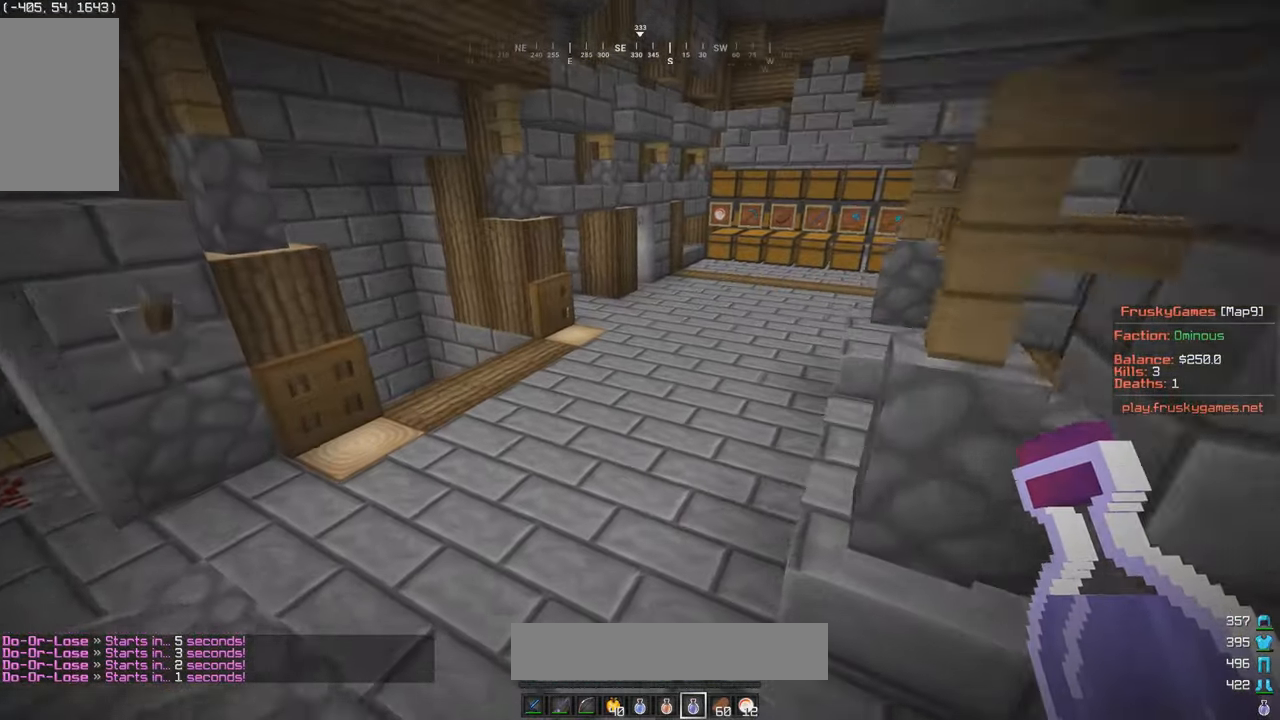
{"keys": [], "mouse": [], "events": [[250, "w", "up"]]}
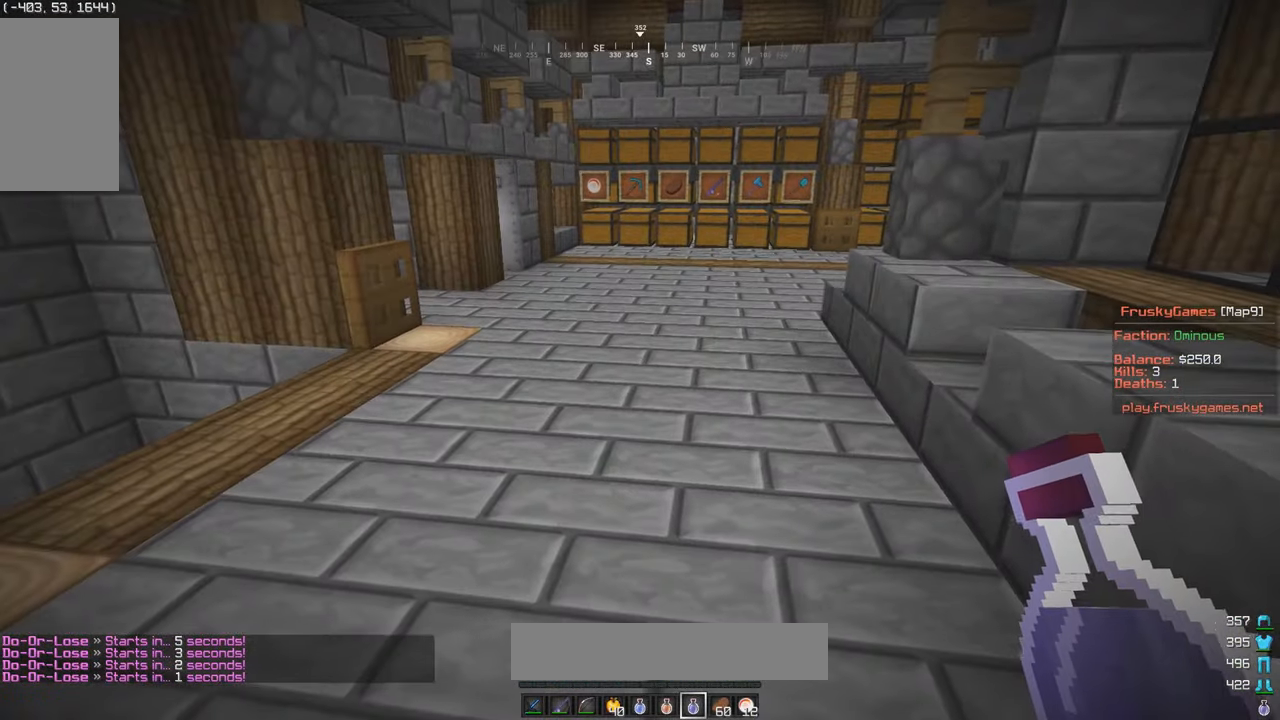
{"keys": [], "mouse": [], "events": []}
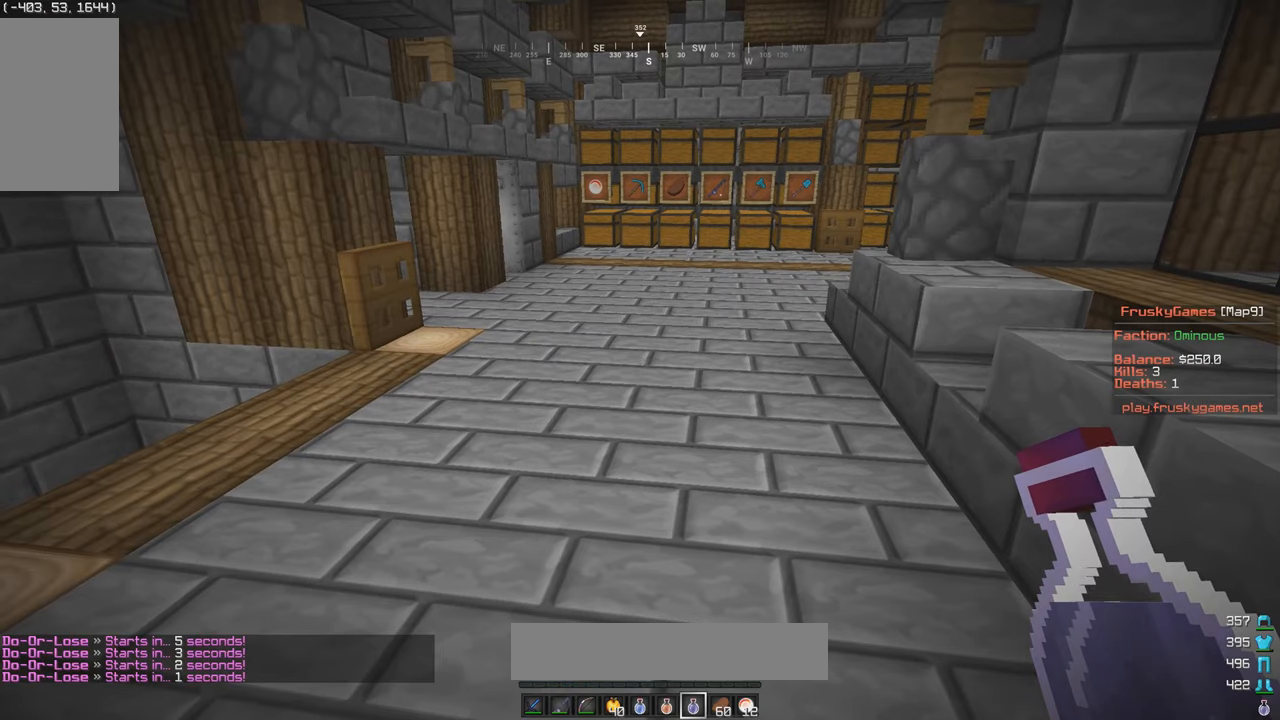
{"keys": ["w"], "mouse": [], "events": [[217, "w", "down"]]}
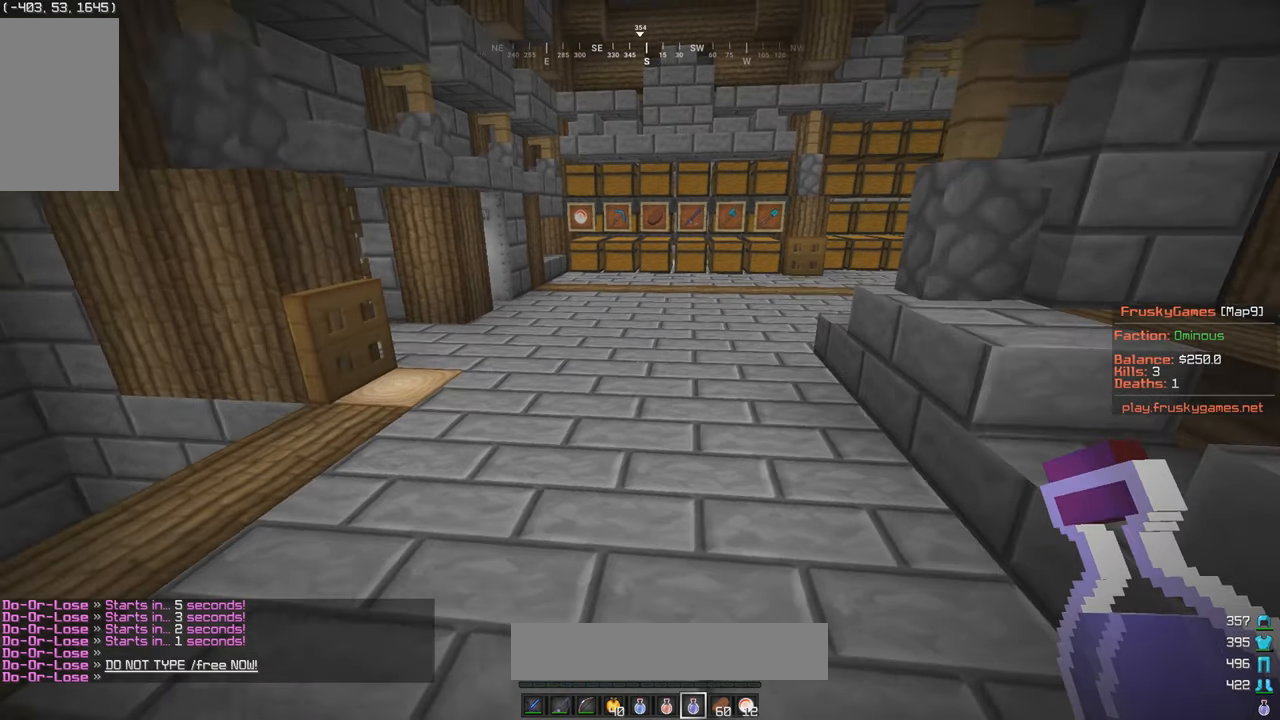
{"keys": ["w"], "mouse": [], "events": []}
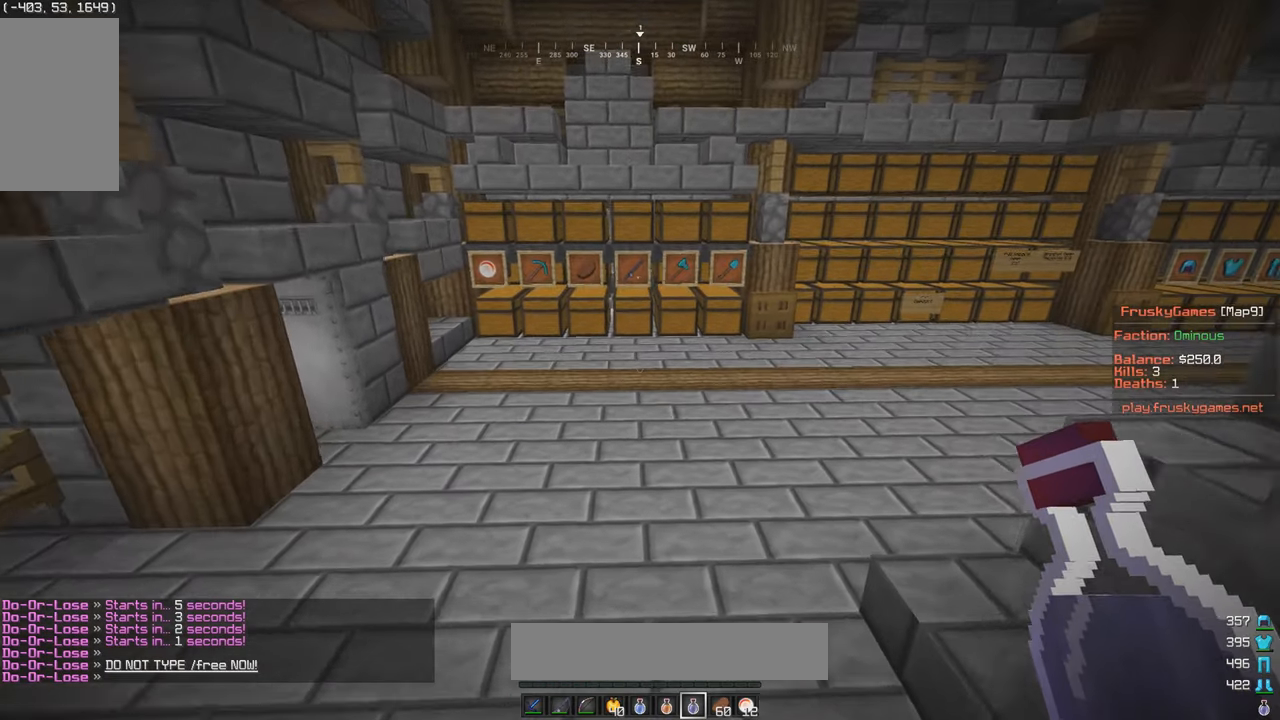
{"keys": [], "mouse": [], "events": [[350, "w", "up"]]}
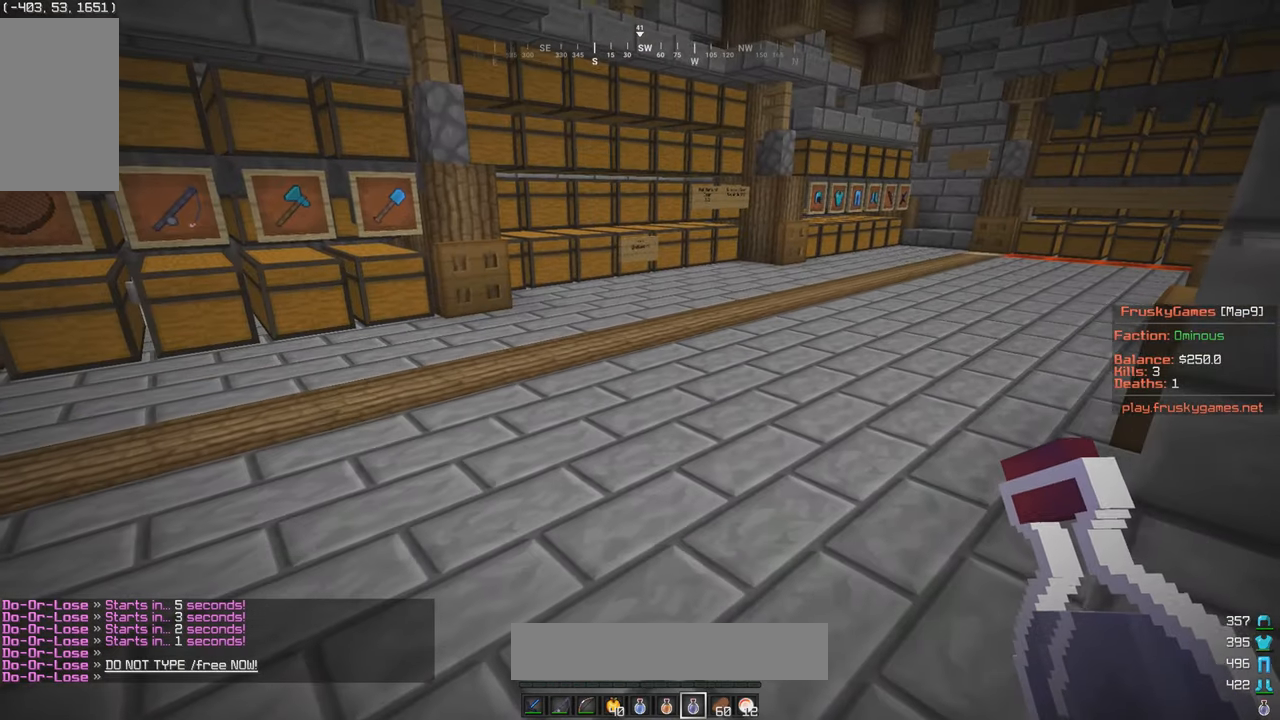
{"keys": [], "mouse": [], "events": []}
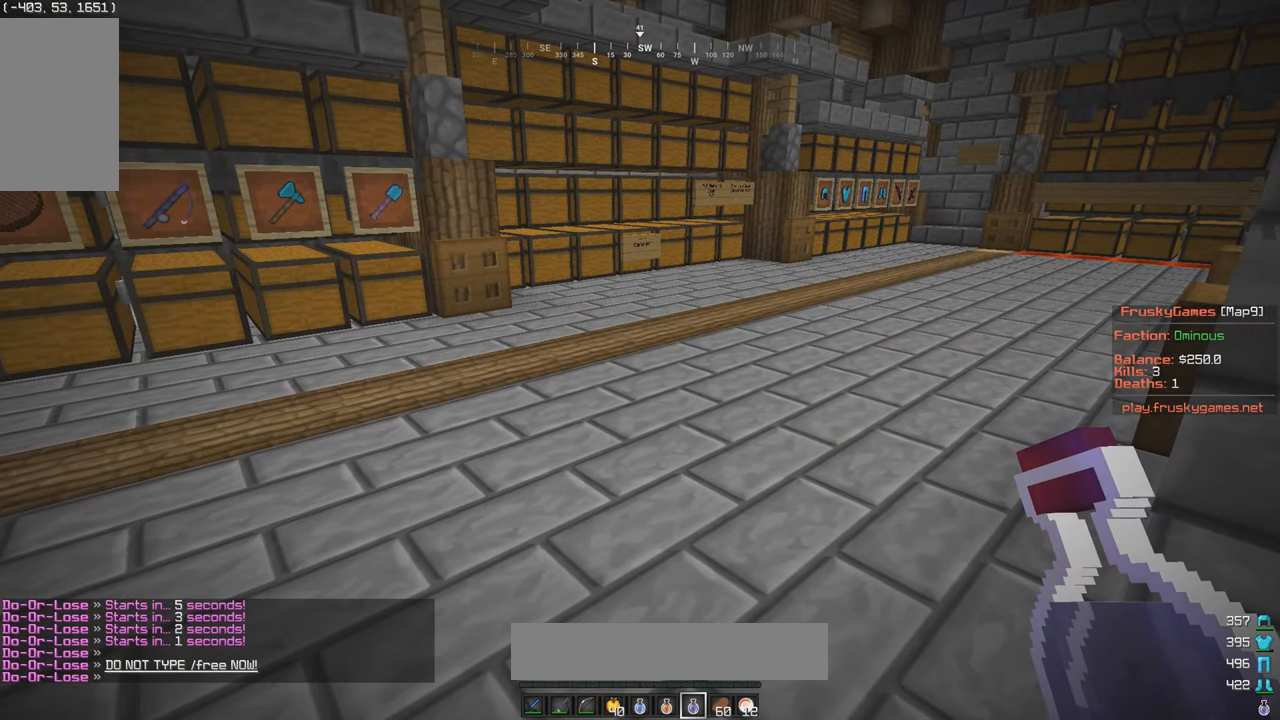
{"keys": [], "mouse": [], "events": []}
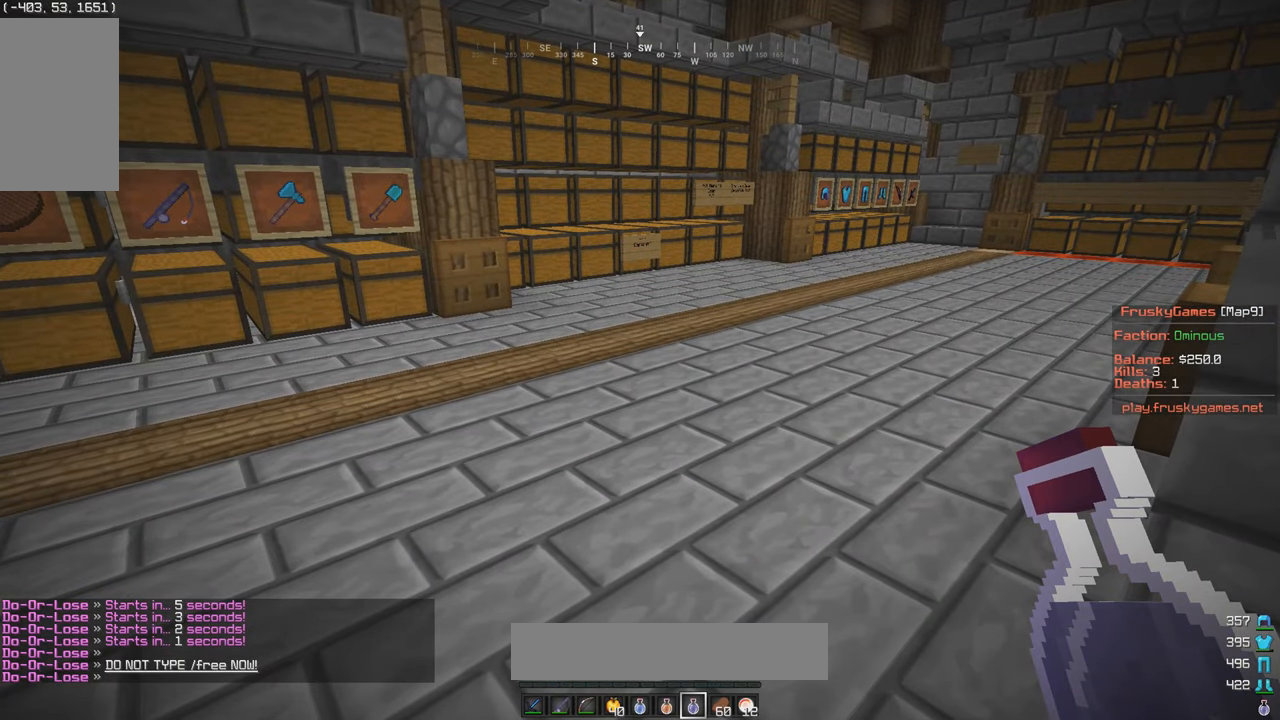
{"keys": [], "mouse": [], "events": []}
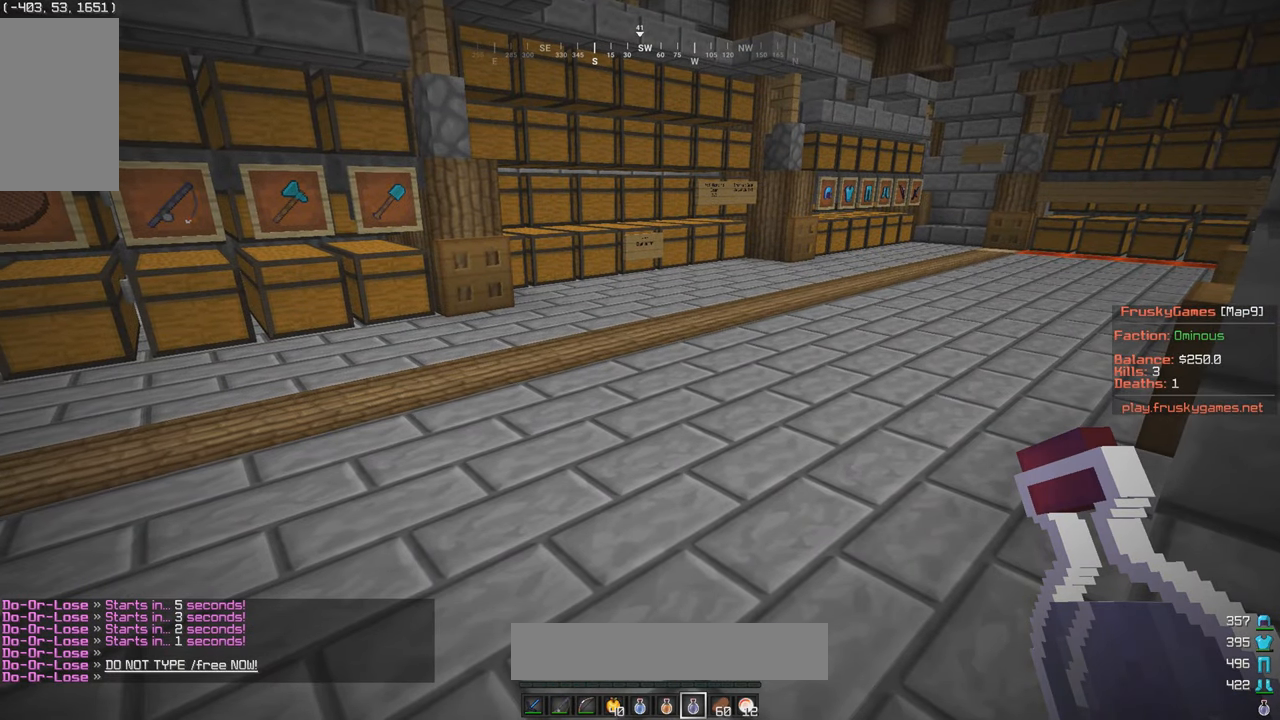
{"keys": [], "mouse": [], "events": []}
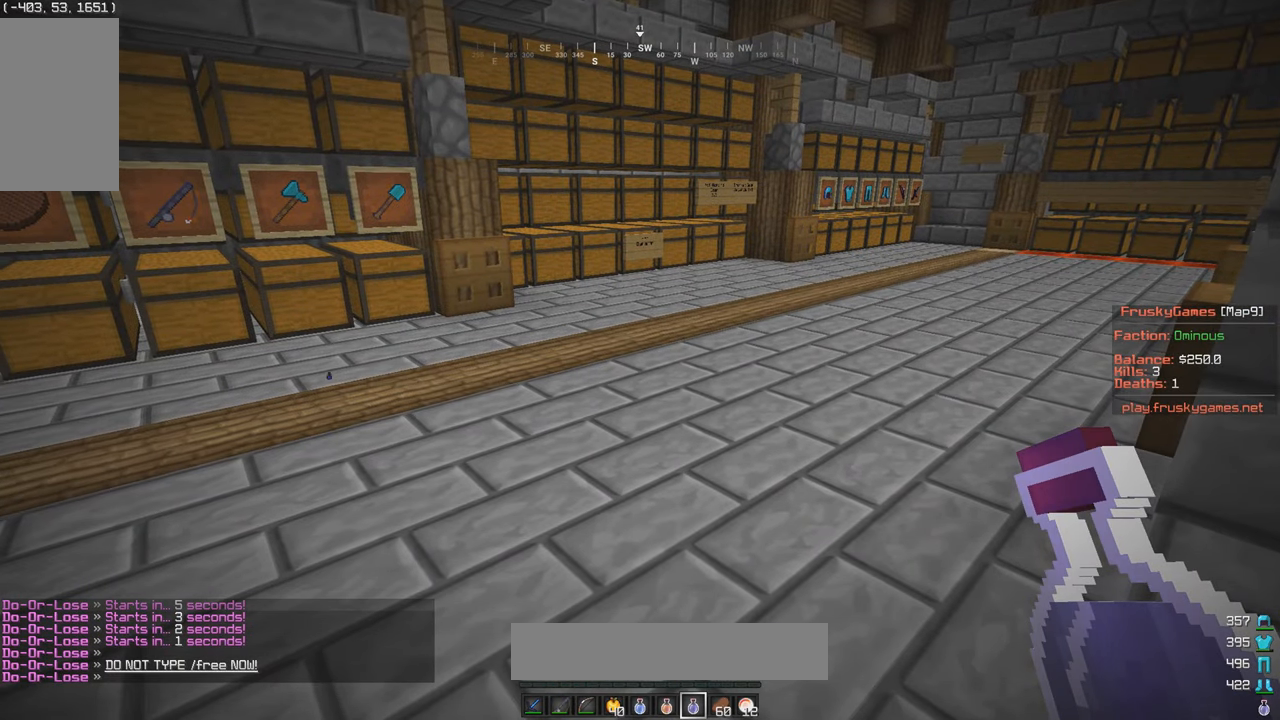
{"keys": [], "mouse": [], "events": []}
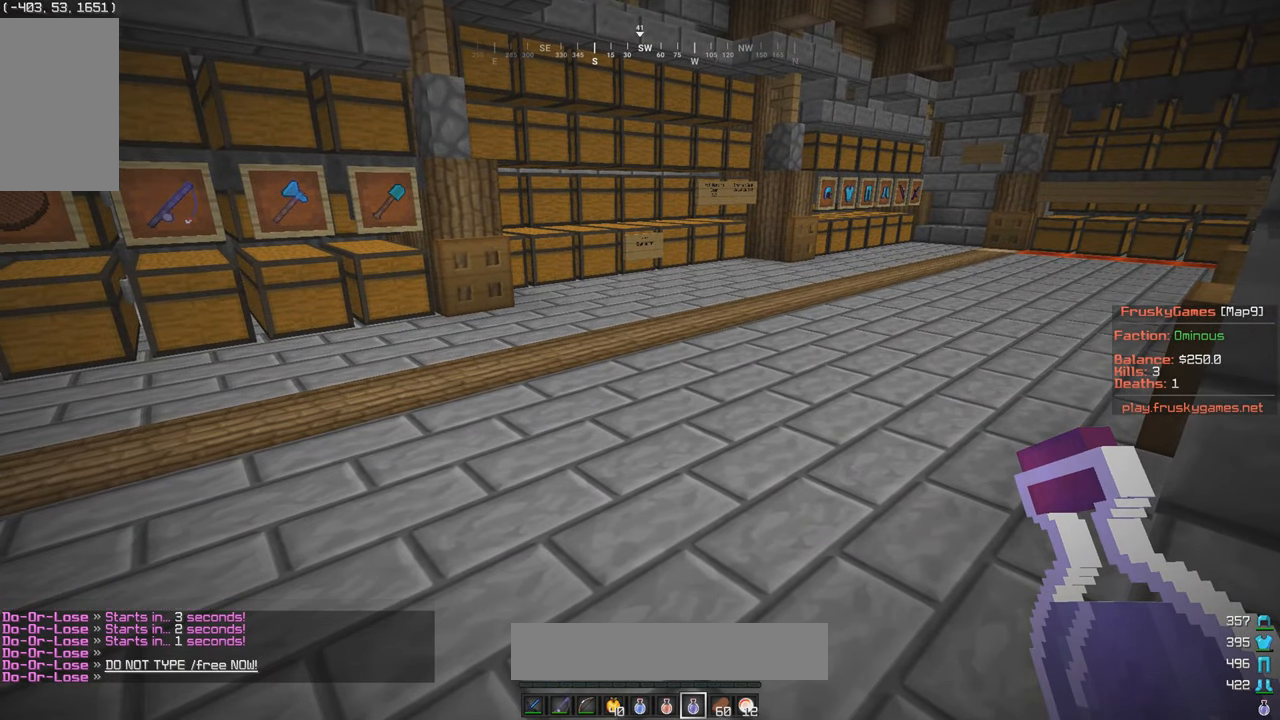
{"keys": [], "mouse": [], "events": []}
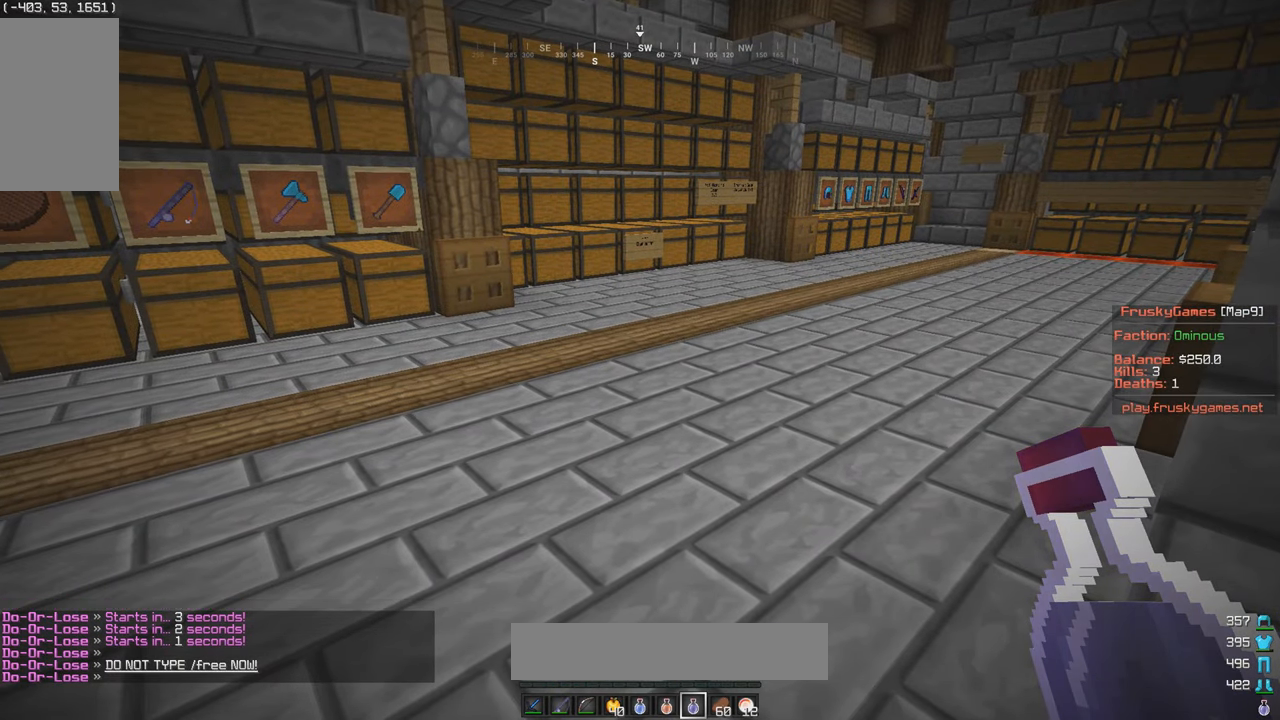
{"keys": ["w"], "mouse": [], "events": [[467, "w", "down"]]}